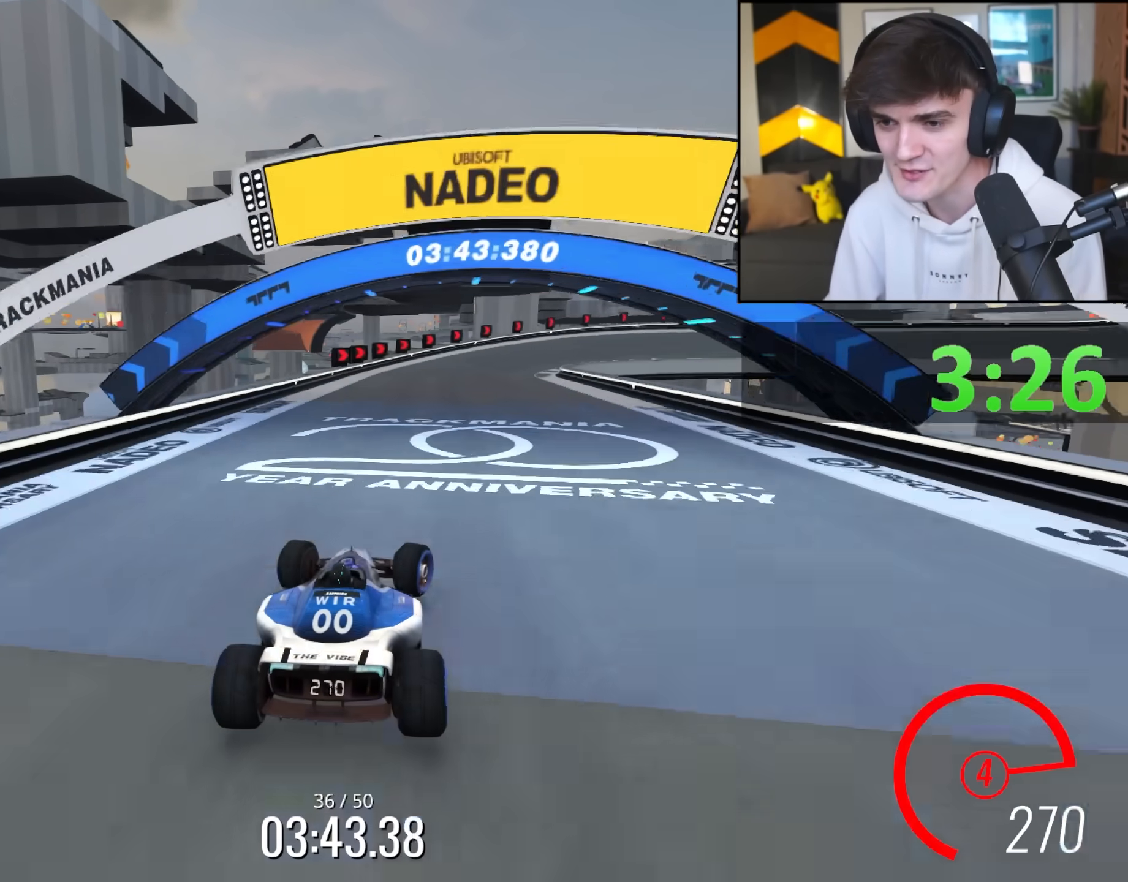
Gameplay with keyboard; each line is a JSON object with the keys held at the frame after it. "events" lists presses ("down") and releases ("up") of "brake", "down", "left", "right" and "up" between this image and that frame as [ms after this image, input, new state], when the widget could be followed in between. No other keys are recorded. Mouse input is not recorded. Key names are as the overlay labels them; some are game actions (e.g. jump) rather than physical keys.
{"keys": ["right", "up"], "events": [[100, "right", "up"], [250, "right", "down"]]}
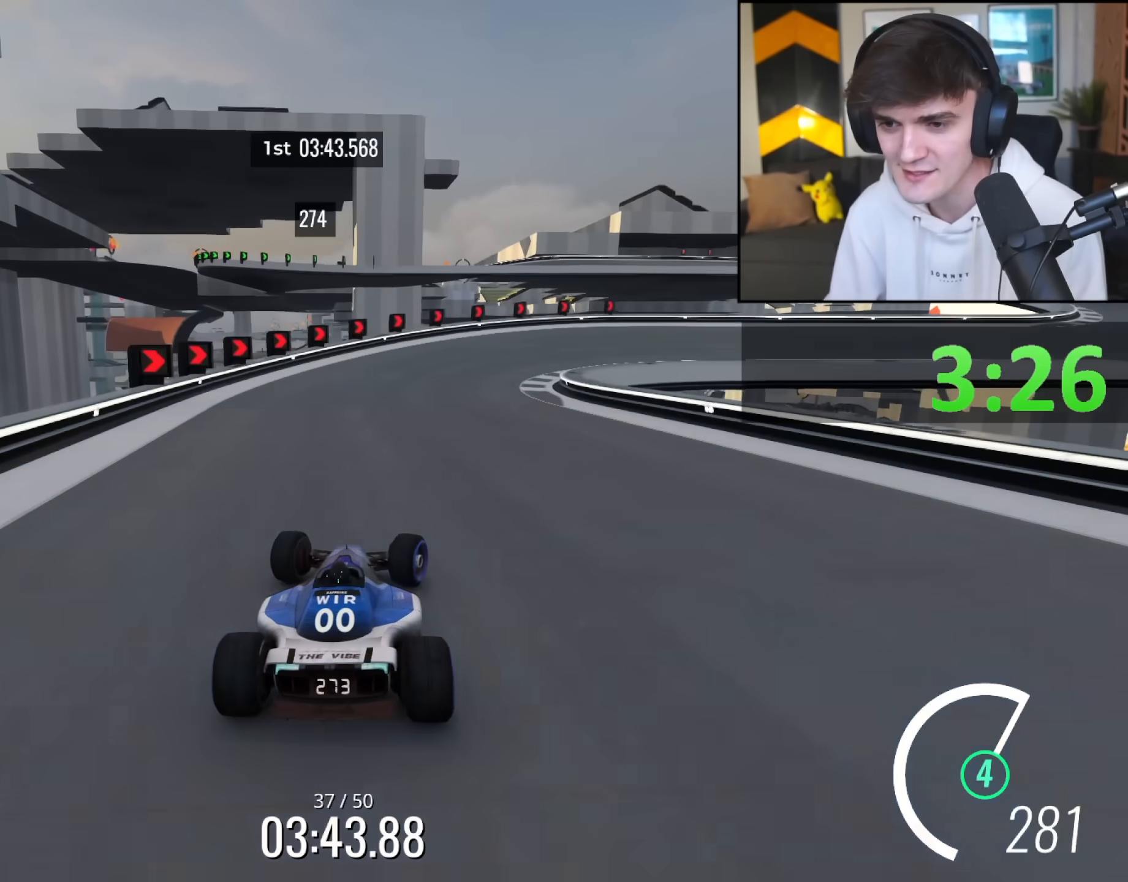
{"keys": ["right", "up"], "events": [[117, "up", "up"], [300, "up", "down"]]}
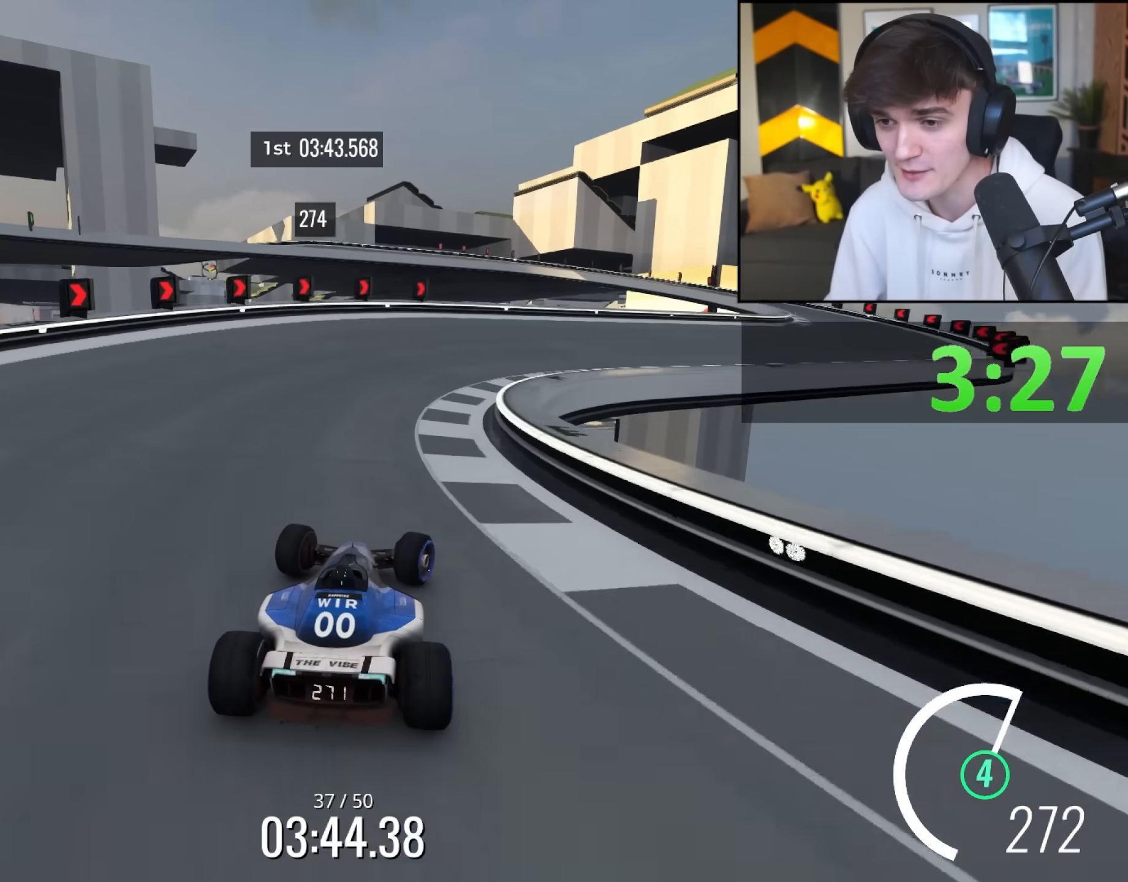
{"keys": ["right", "up"], "events": []}
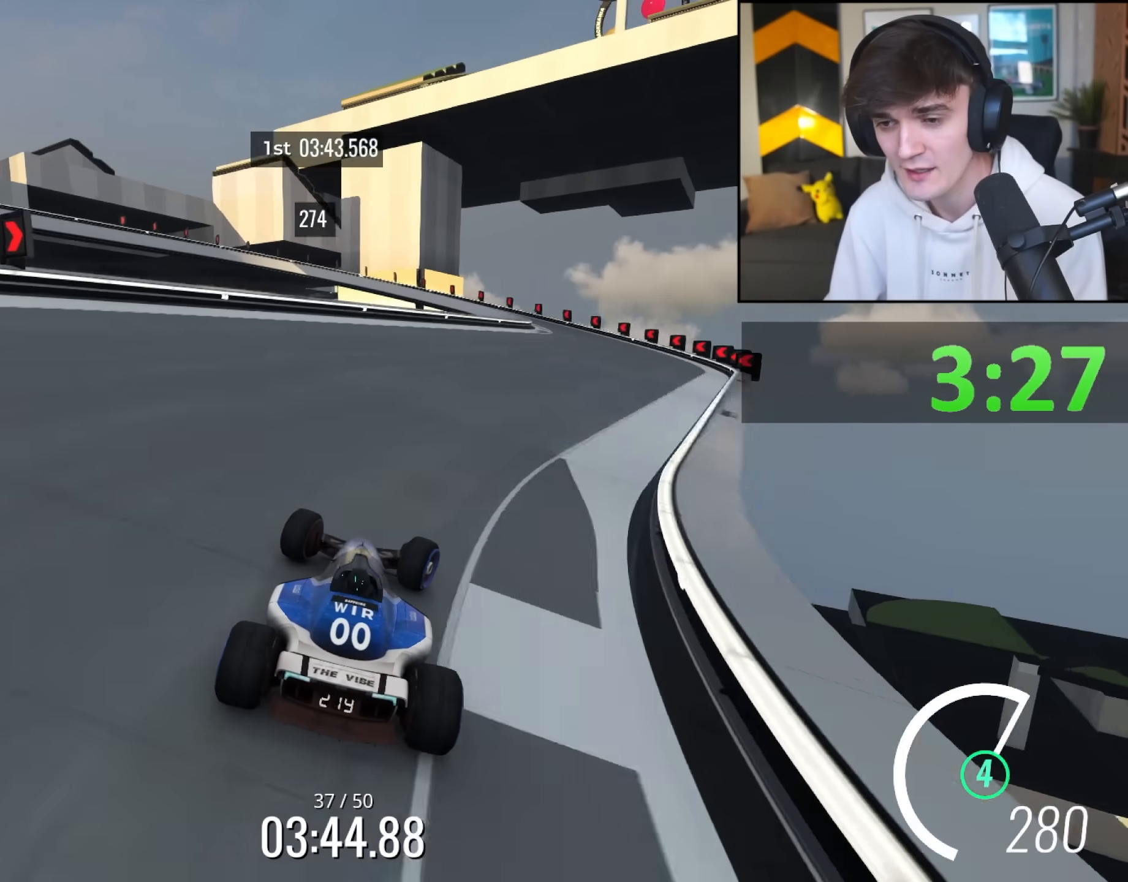
{"keys": ["left", "up"], "events": [[333, "right", "up"], [433, "left", "down"]]}
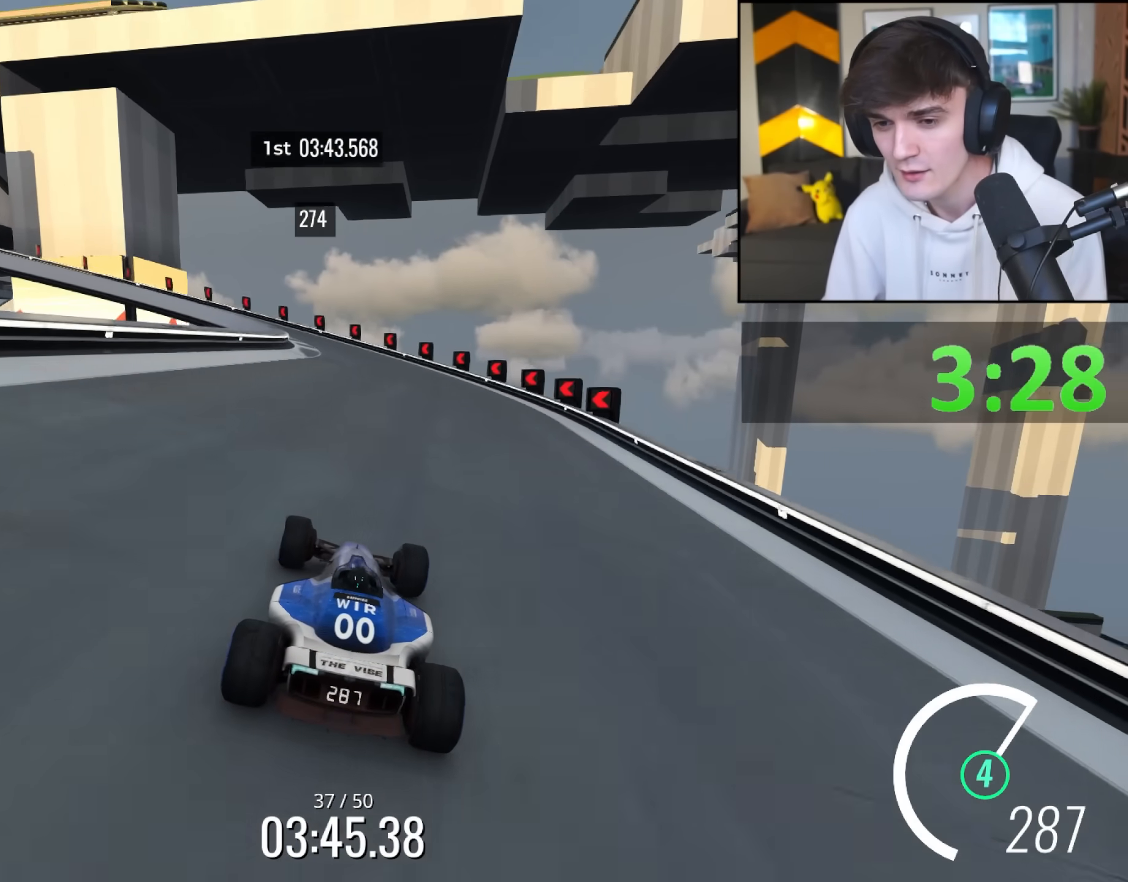
{"keys": ["brake", "left", "up"], "events": [[117, "left", "up"], [150, "brake", "down"], [167, "left", "down"], [250, "up", "up"], [383, "up", "down"]]}
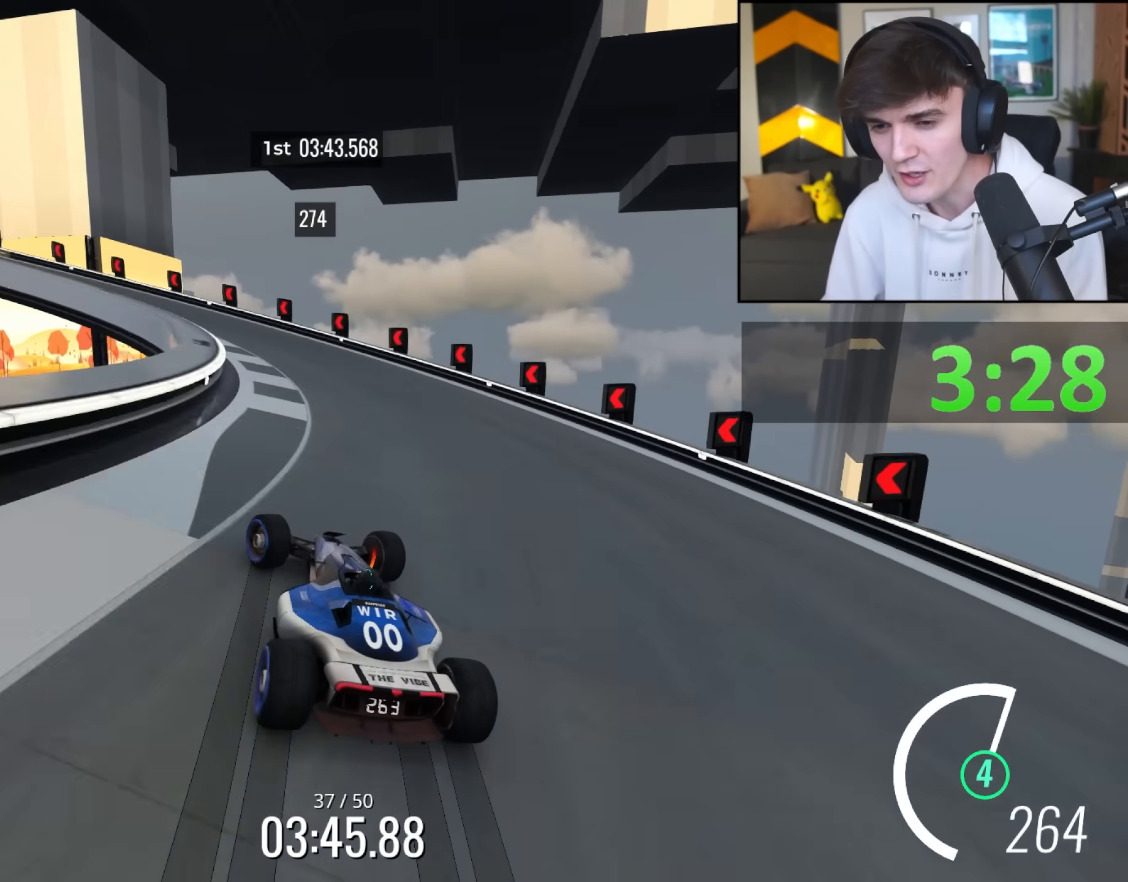
{"keys": ["left", "up"], "events": [[117, "brake", "up"], [117, "up", "up"], [267, "up", "down"]]}
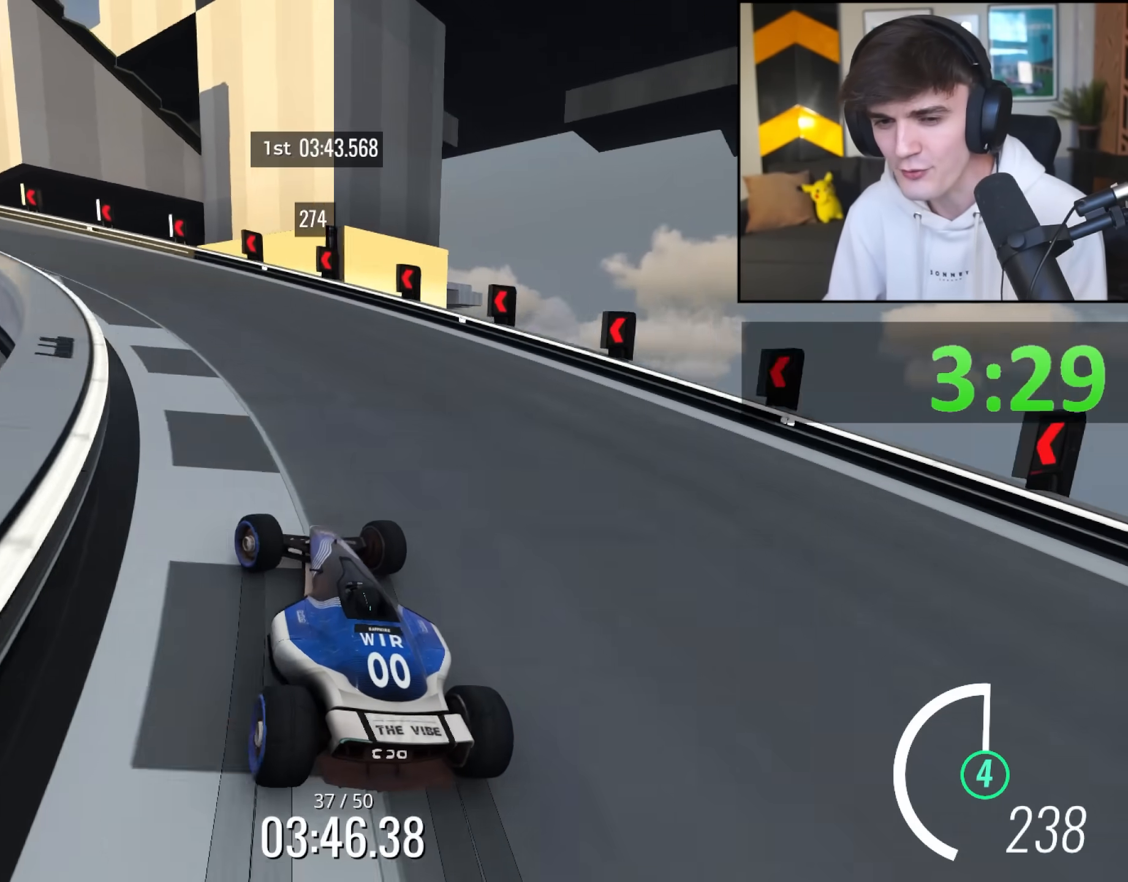
{"keys": ["left", "up"], "events": [[133, "up", "up"], [183, "up", "down"], [333, "up", "up"], [417, "up", "down"]]}
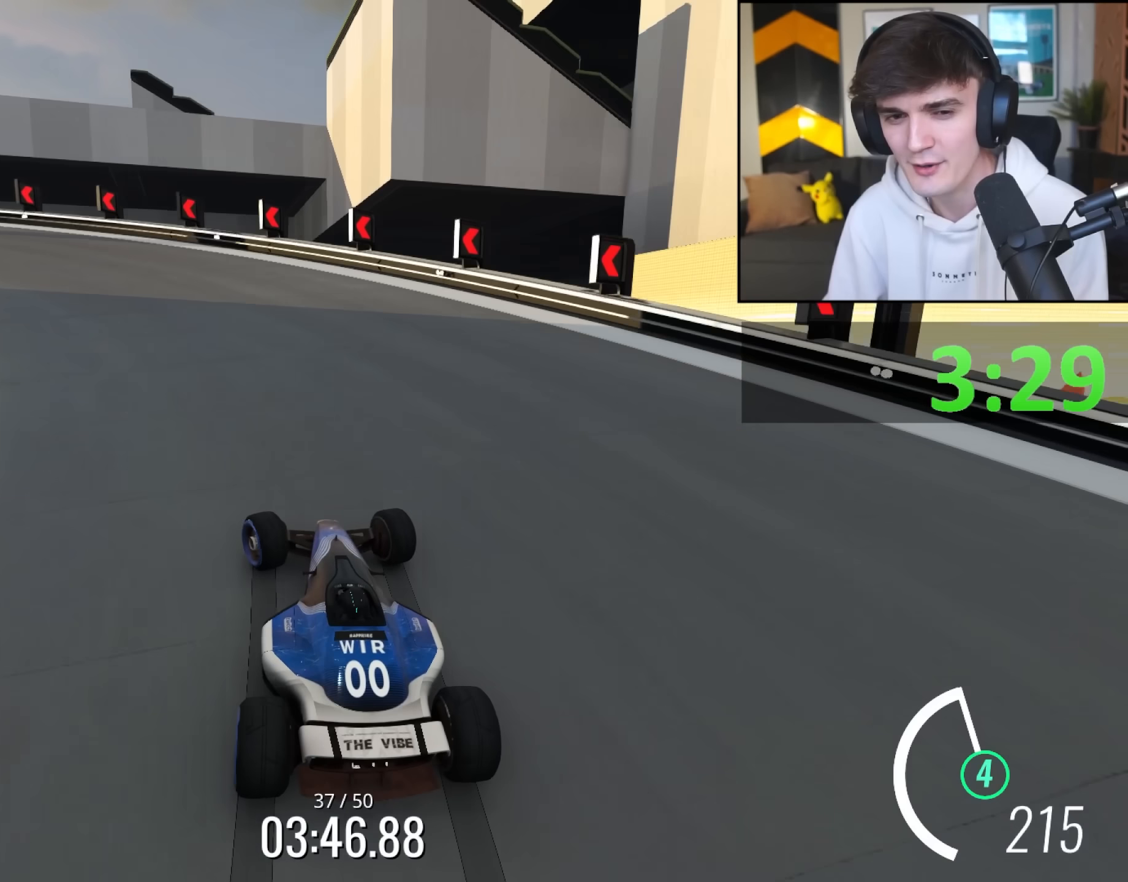
{"keys": ["left"], "events": [[400, "up", "up"], [433, "up", "down"], [483, "up", "up"]]}
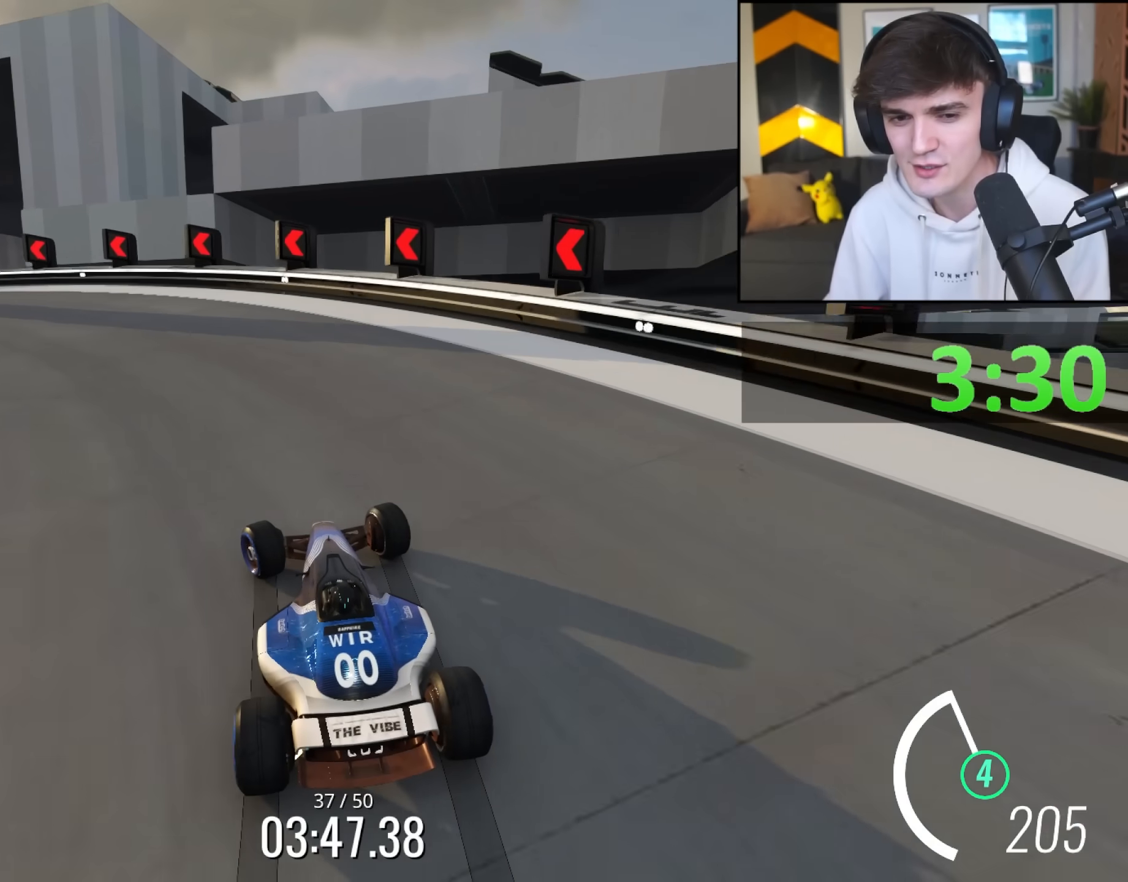
{"keys": ["left", "up"], "events": [[217, "up", "down"]]}
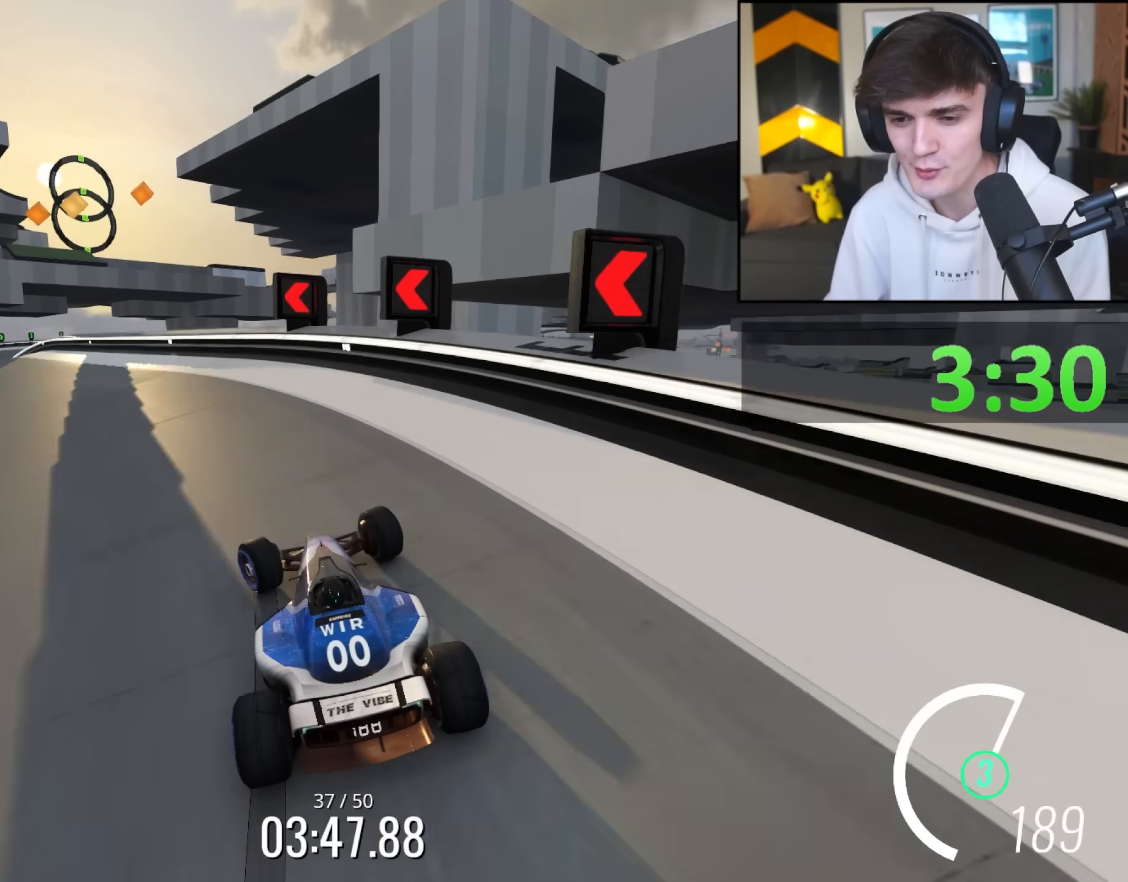
{"keys": ["up"], "events": [[433, "left", "up"]]}
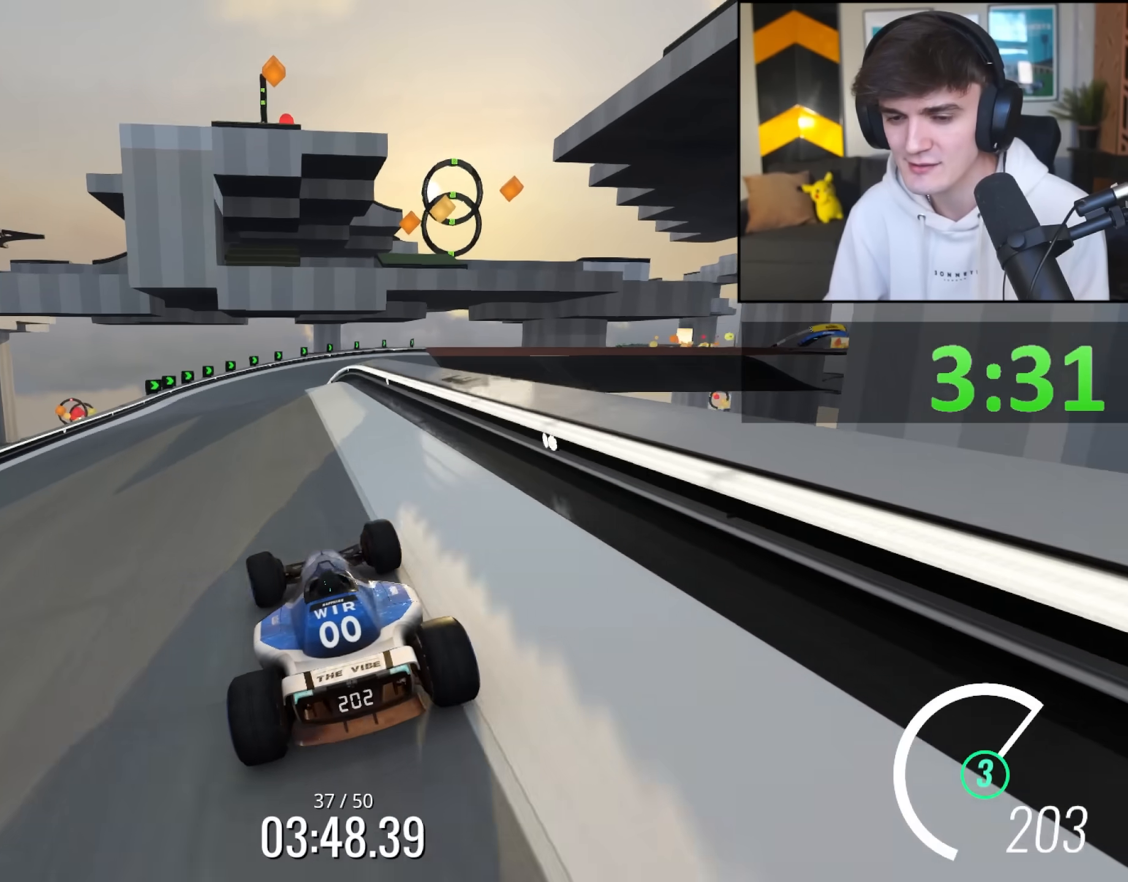
{"keys": ["right", "up"], "events": [[167, "left", "down"], [350, "left", "up"], [483, "right", "down"]]}
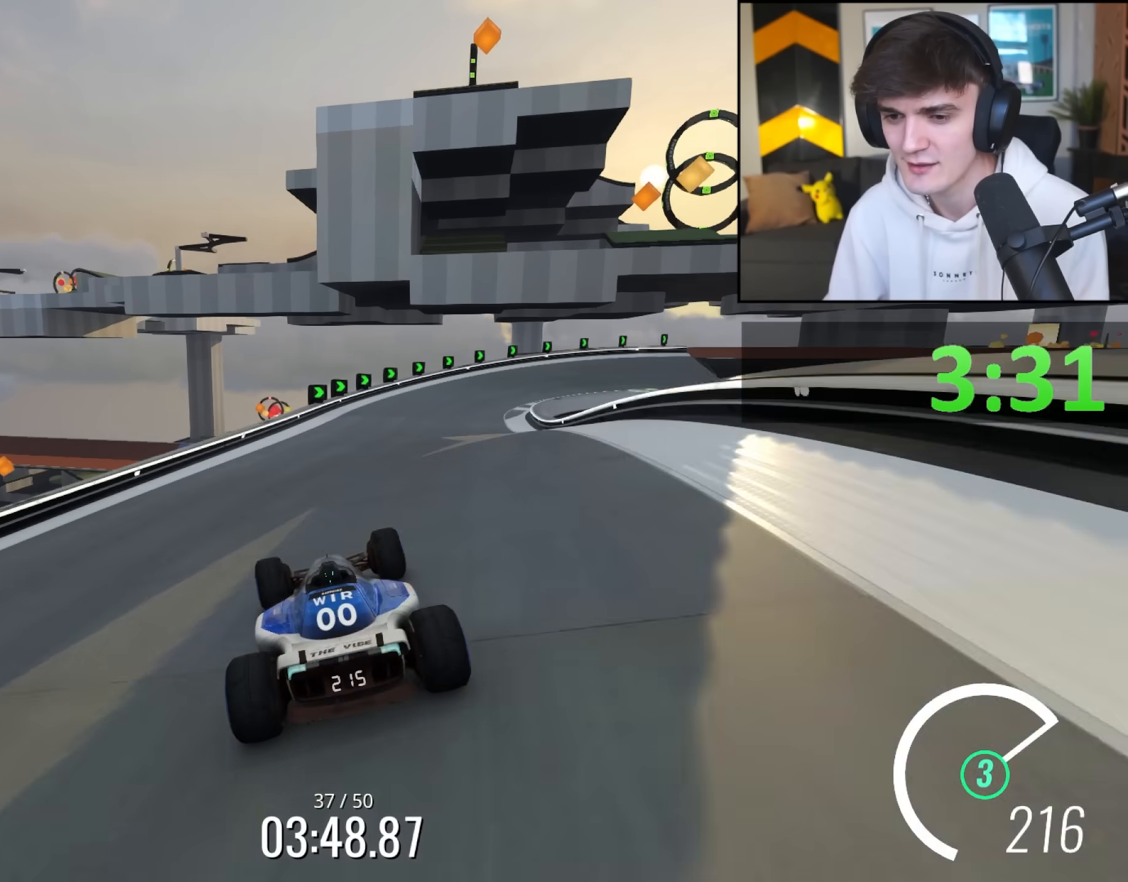
{"keys": ["right", "up"], "events": [[83, "right", "up"], [217, "right", "down"]]}
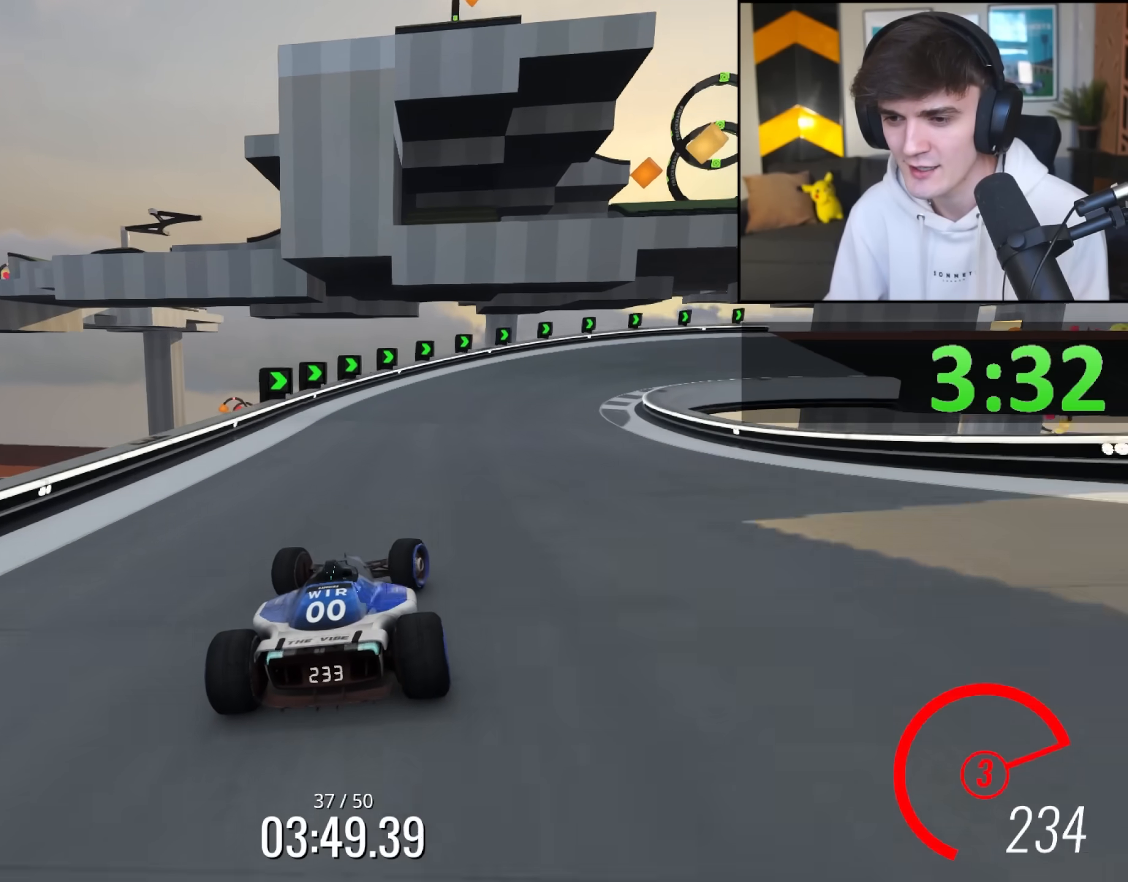
{"keys": ["right", "up"], "events": [[233, "right", "up"], [383, "right", "down"]]}
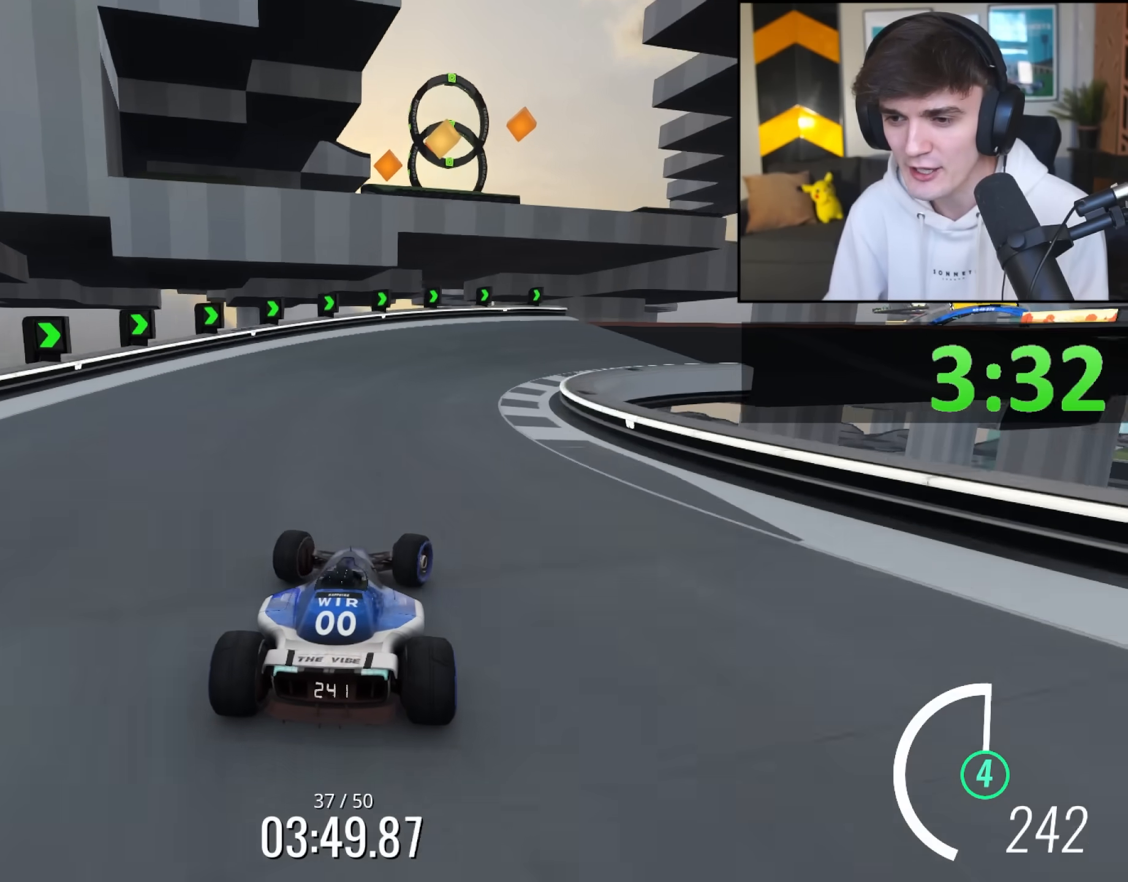
{"keys": ["right", "up"], "events": [[67, "right", "up"], [167, "right", "down"], [350, "right", "up"], [450, "right", "down"]]}
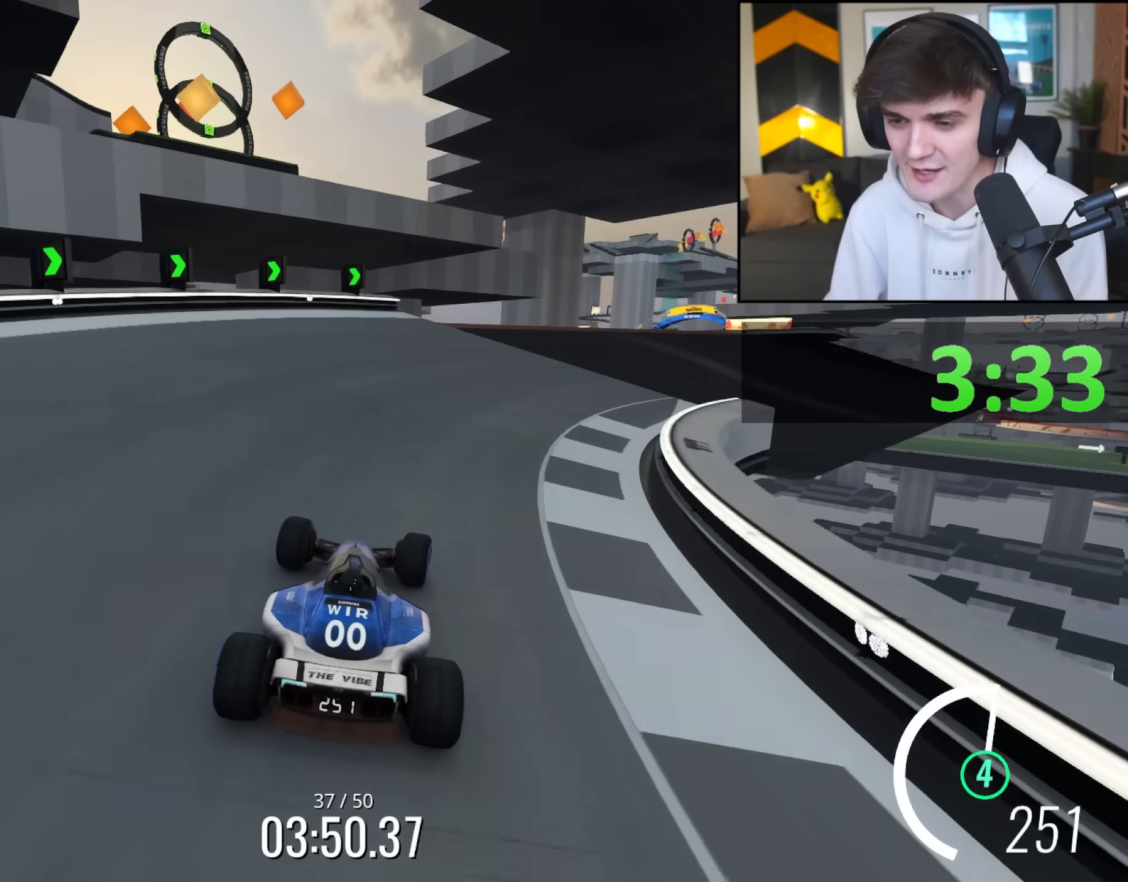
{"keys": ["up"], "events": [[267, "right", "up"]]}
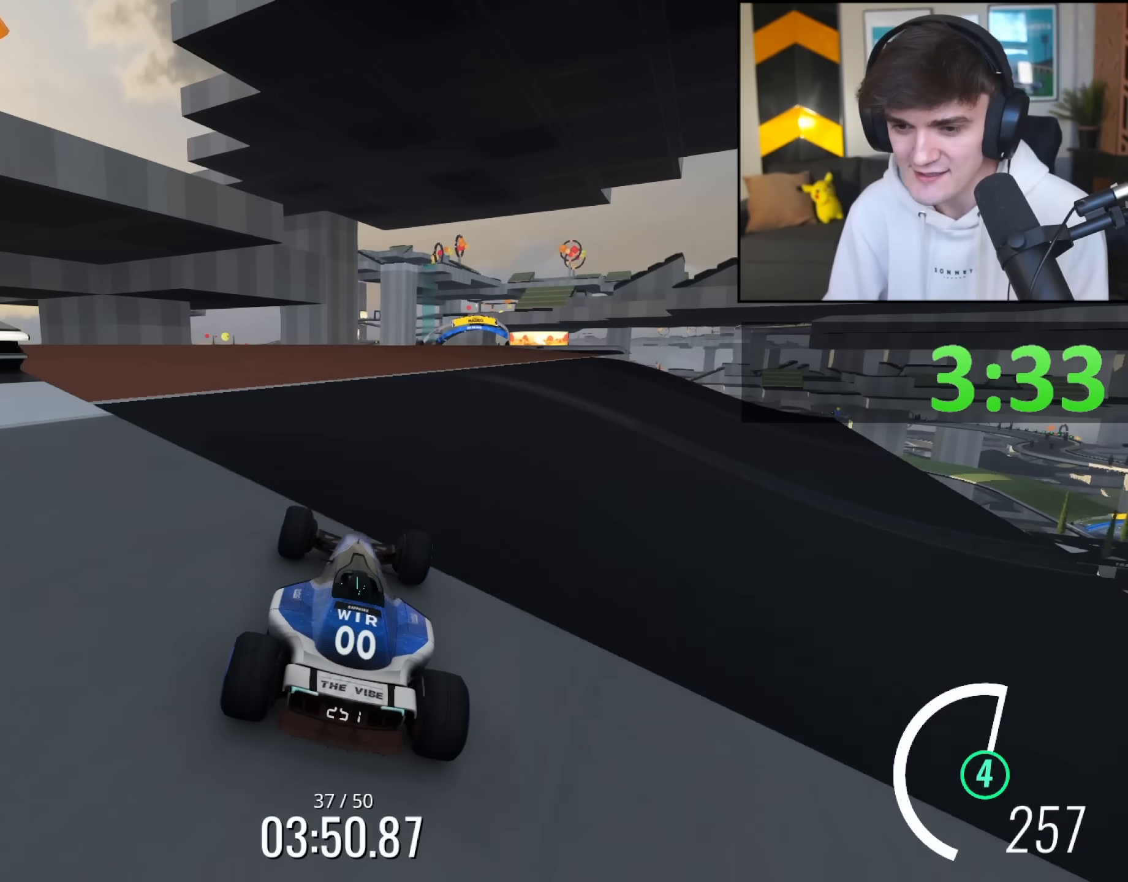
{"keys": ["right", "up"], "events": [[467, "right", "down"]]}
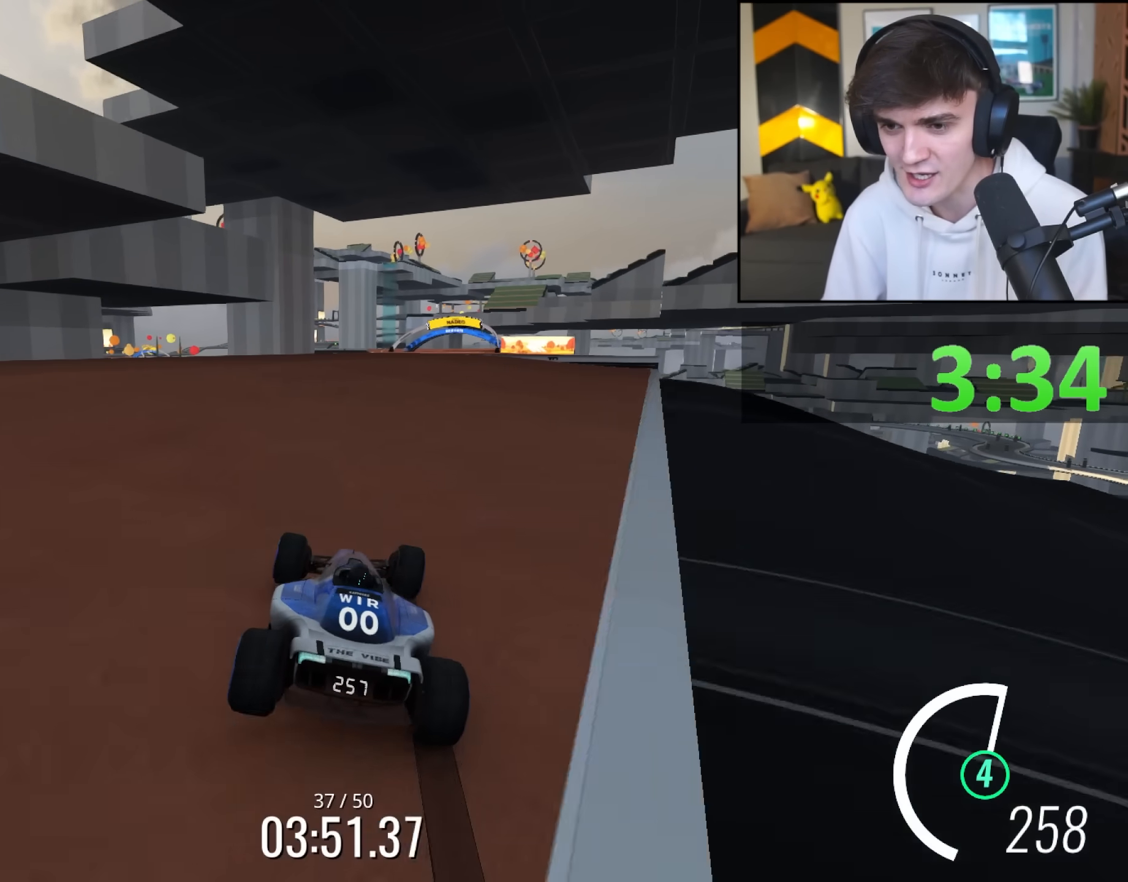
{"keys": ["up"], "events": [[117, "right", "up"], [250, "right", "down"], [400, "right", "up"]]}
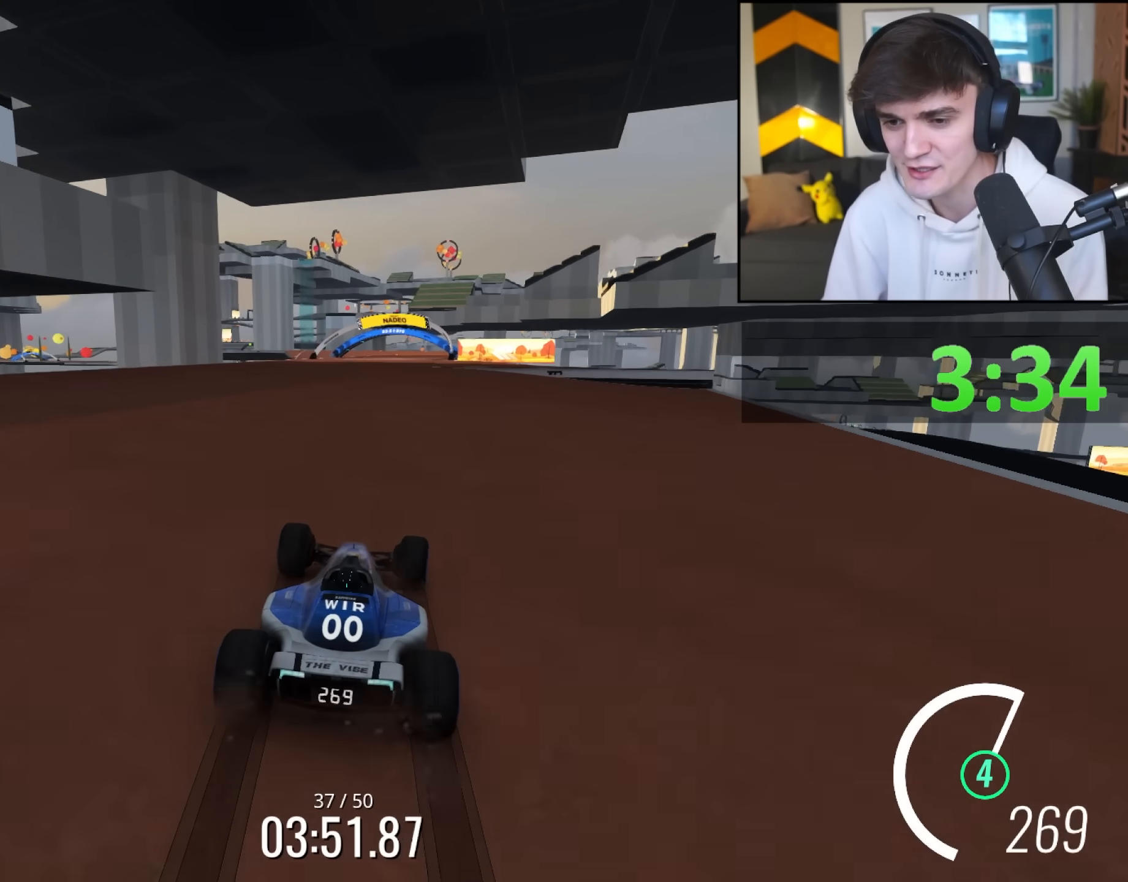
{"keys": ["right", "up"], "events": [[167, "left", "down"], [367, "left", "up"], [417, "right", "down"]]}
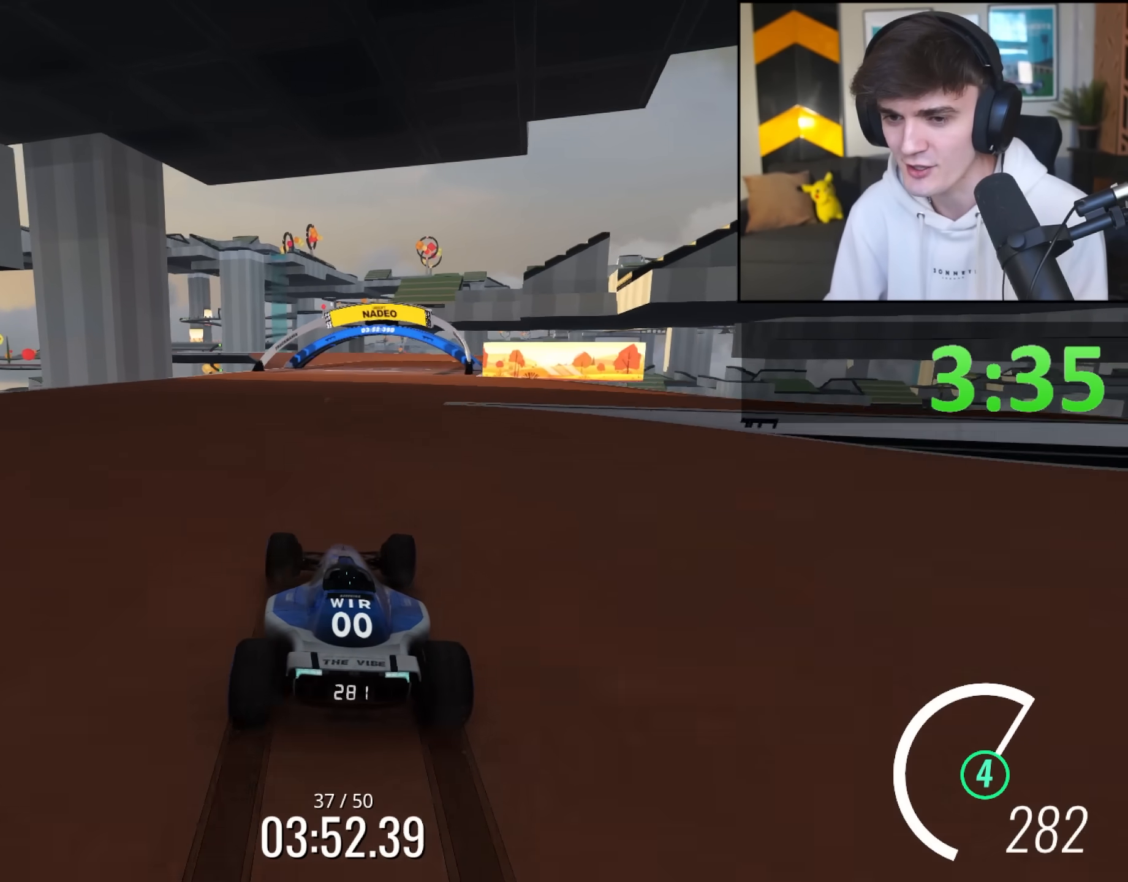
{"keys": ["up"], "events": [[283, "right", "up"]]}
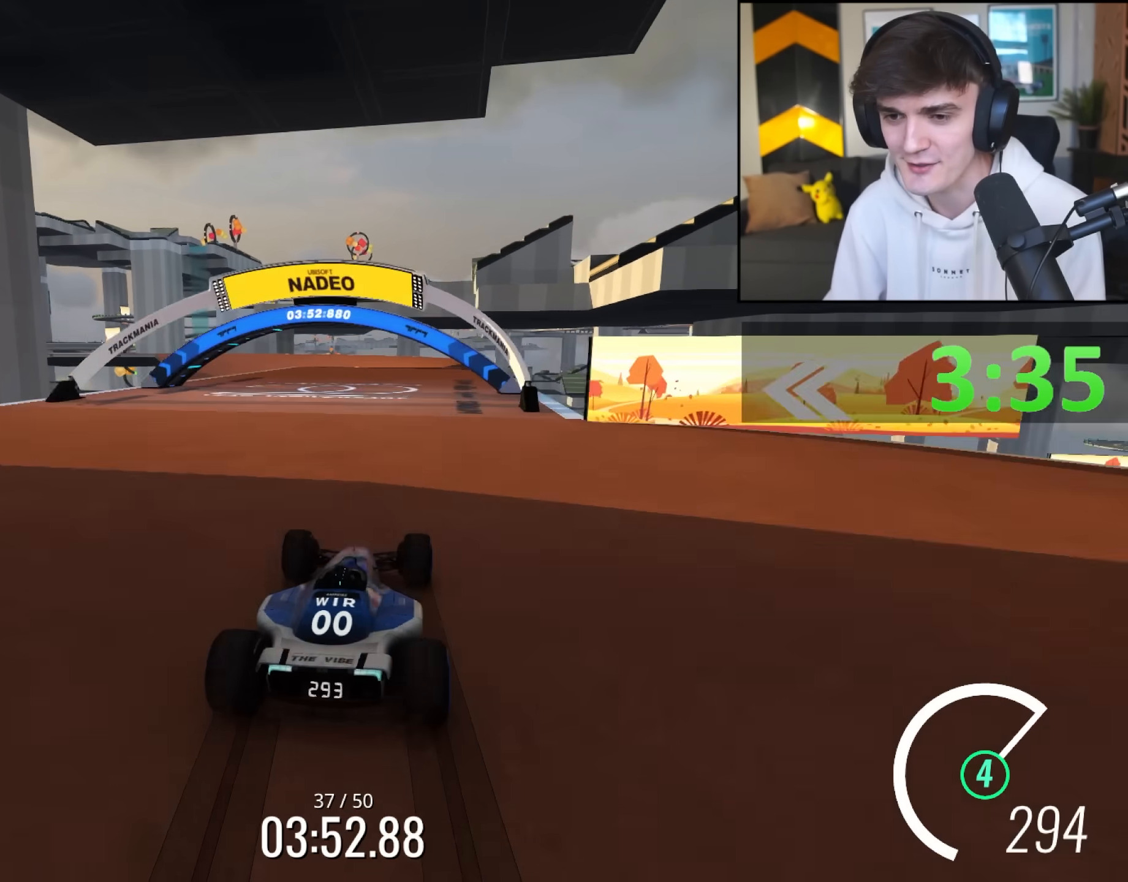
{"keys": ["left", "up"], "events": [[167, "right", "down"], [350, "right", "up"], [483, "left", "down"]]}
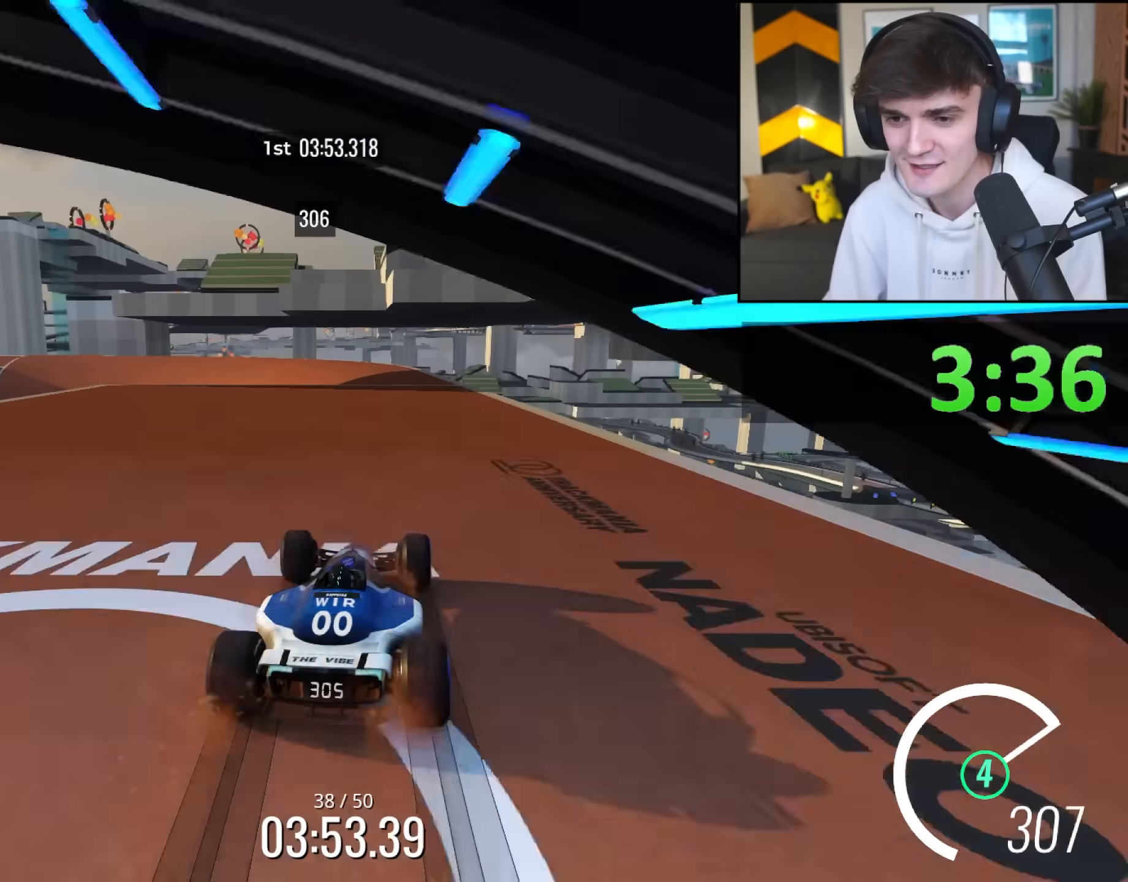
{"keys": ["left", "up"], "events": [[133, "left", "up"], [367, "left", "down"]]}
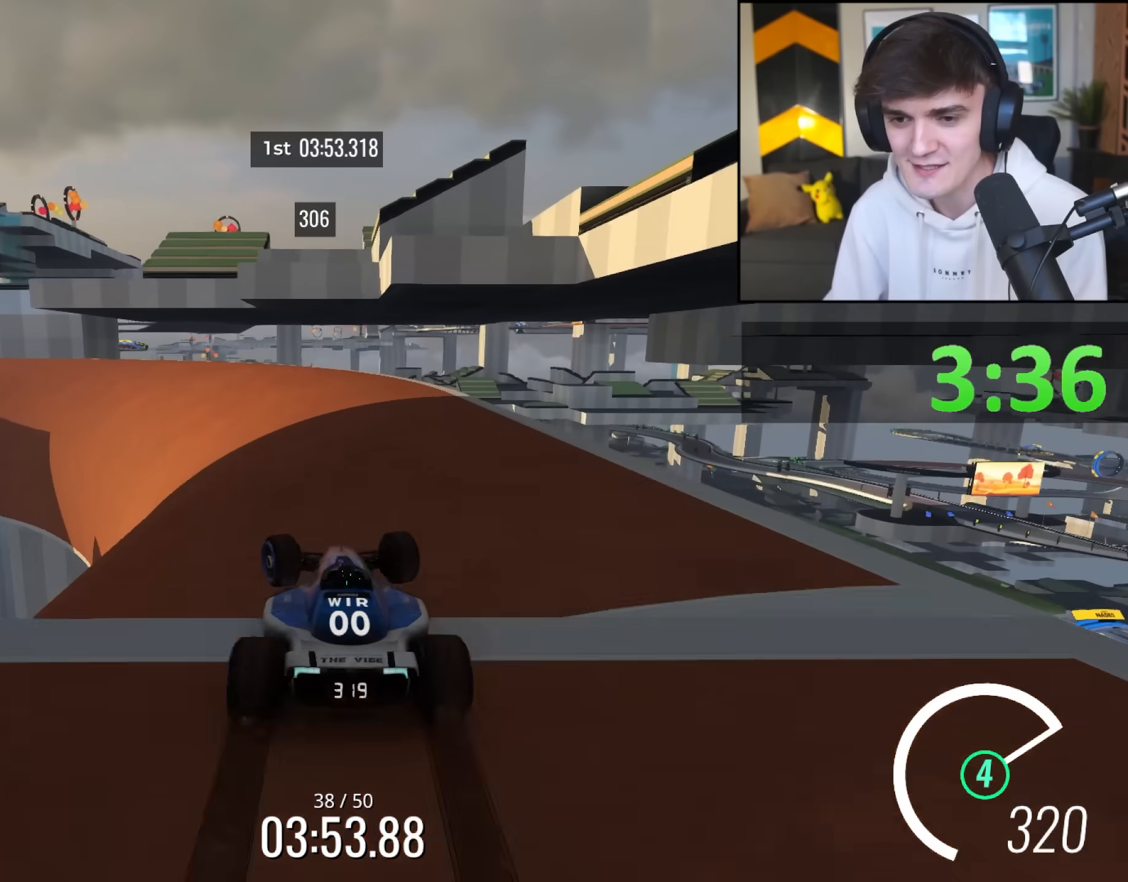
{"keys": ["left", "up"], "events": []}
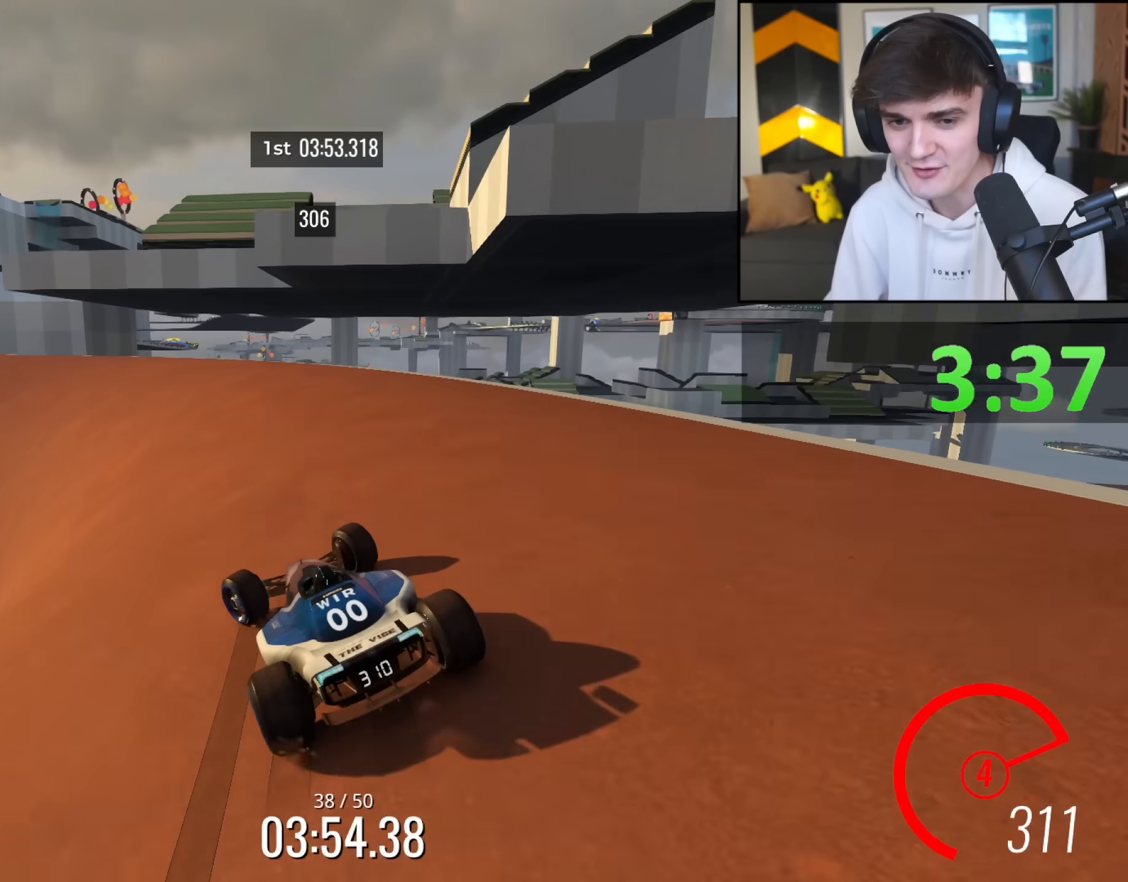
{"keys": ["left", "up"], "events": [[217, "left", "up"], [250, "left", "down"], [300, "left", "up"], [433, "left", "down"]]}
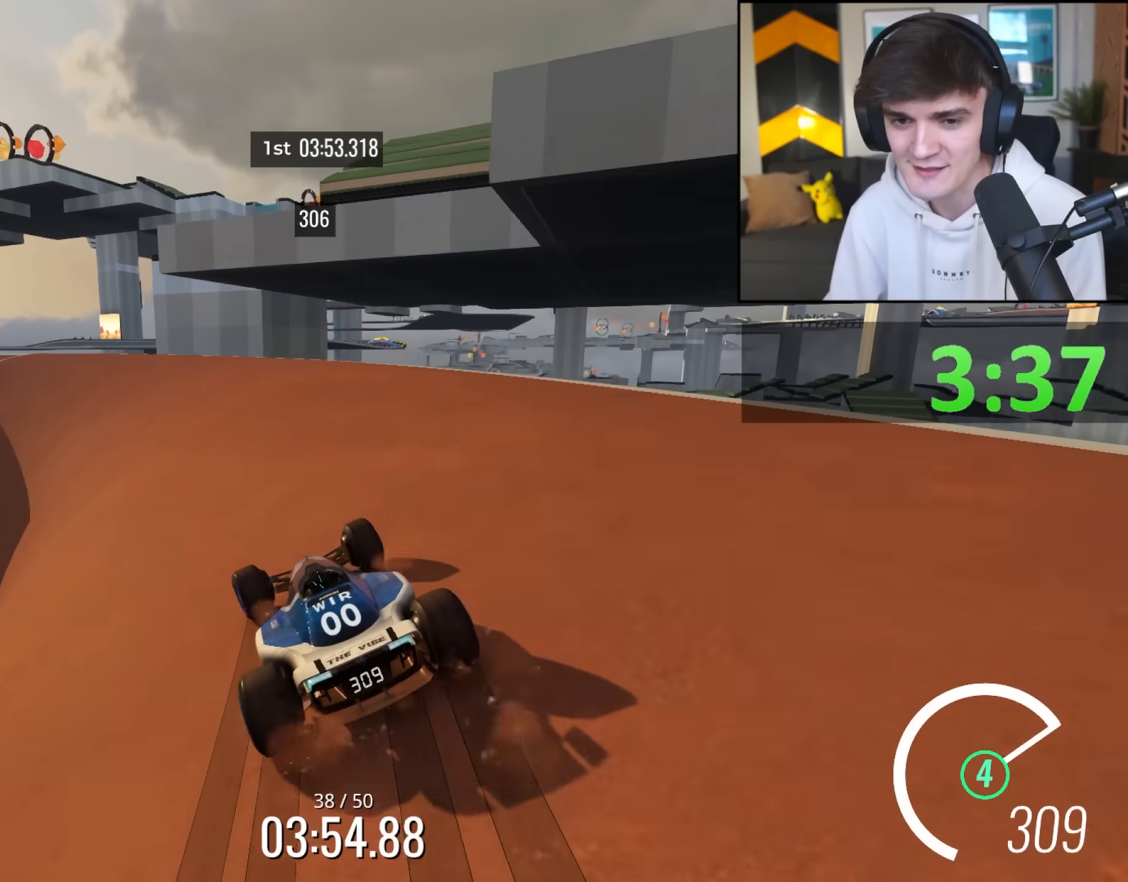
{"keys": ["left", "up"], "events": []}
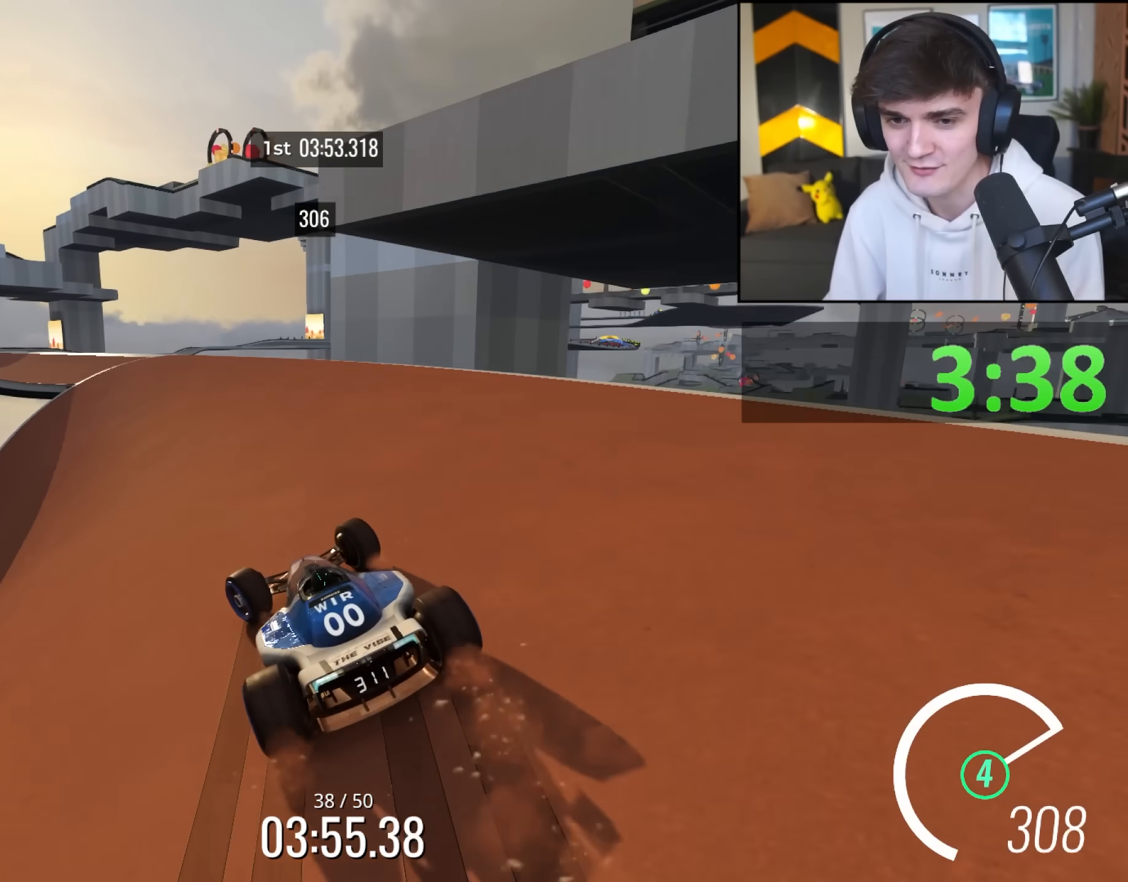
{"keys": ["left", "up"], "events": [[283, "left", "up"], [383, "left", "down"]]}
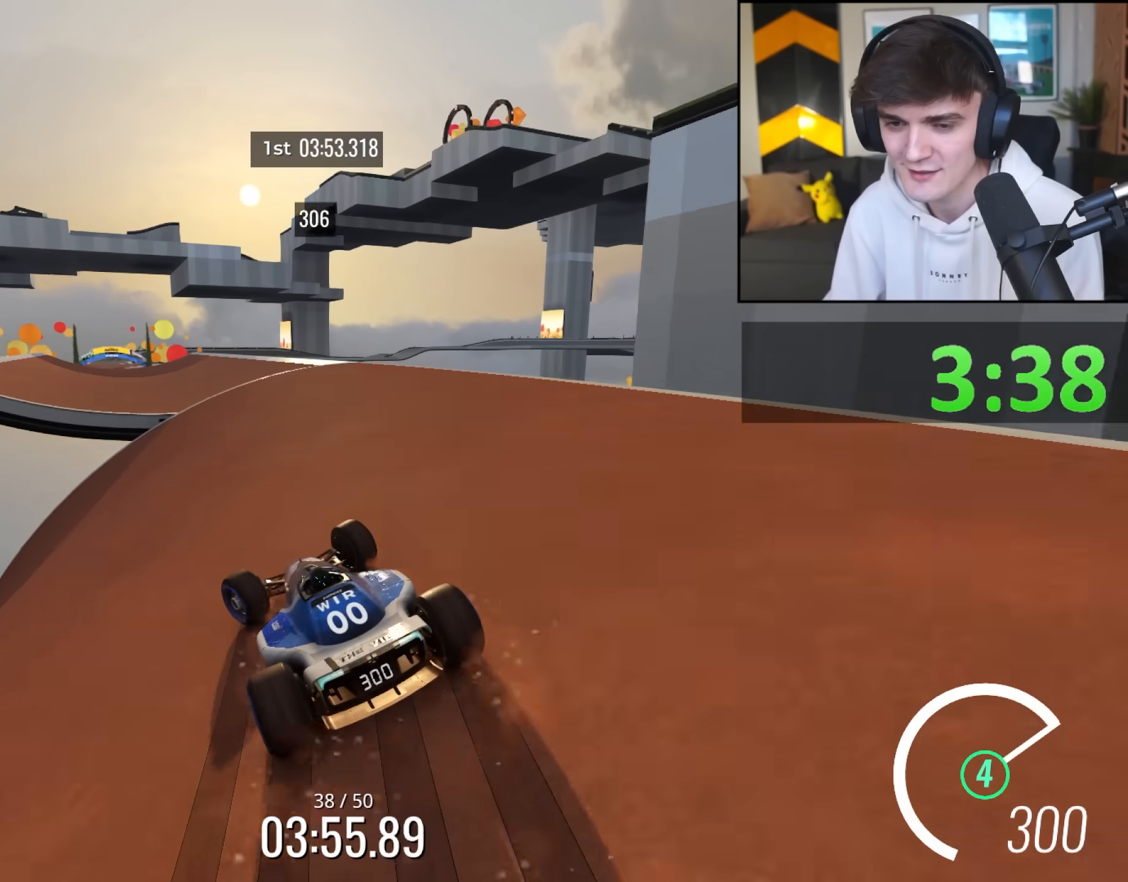
{"keys": ["up"], "events": [[117, "left", "up"], [200, "right", "down"], [250, "right", "up"]]}
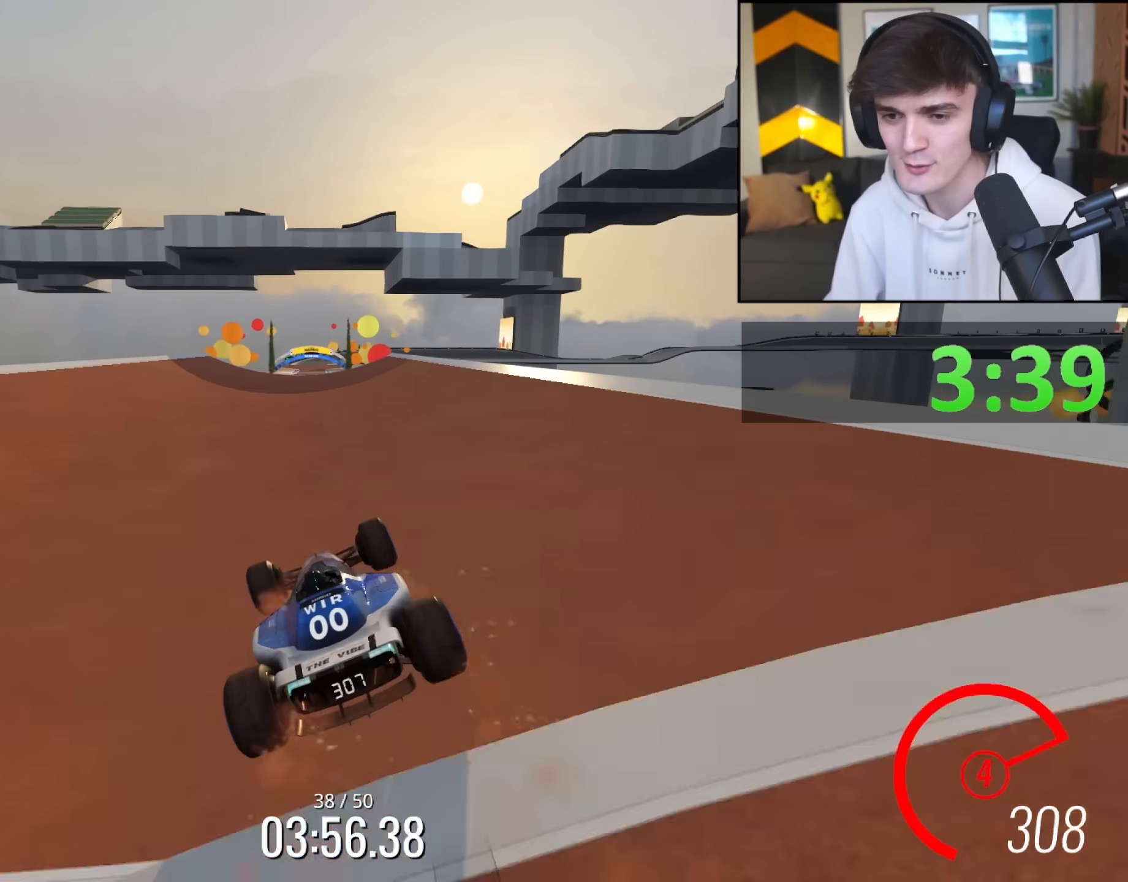
{"keys": ["up"], "events": [[367, "right", "down"], [450, "right", "up"]]}
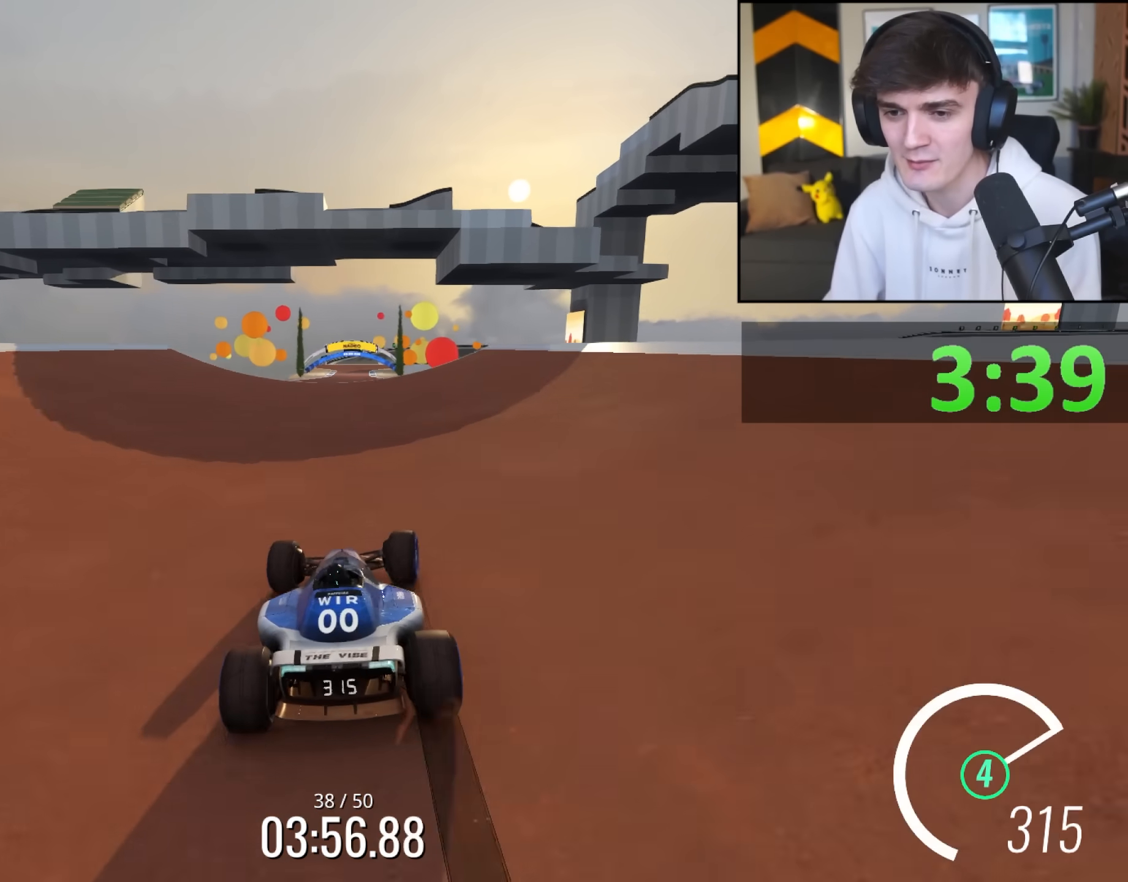
{"keys": ["up"], "events": [[150, "left", "down"], [283, "left", "up"], [383, "right", "down"], [467, "right", "up"]]}
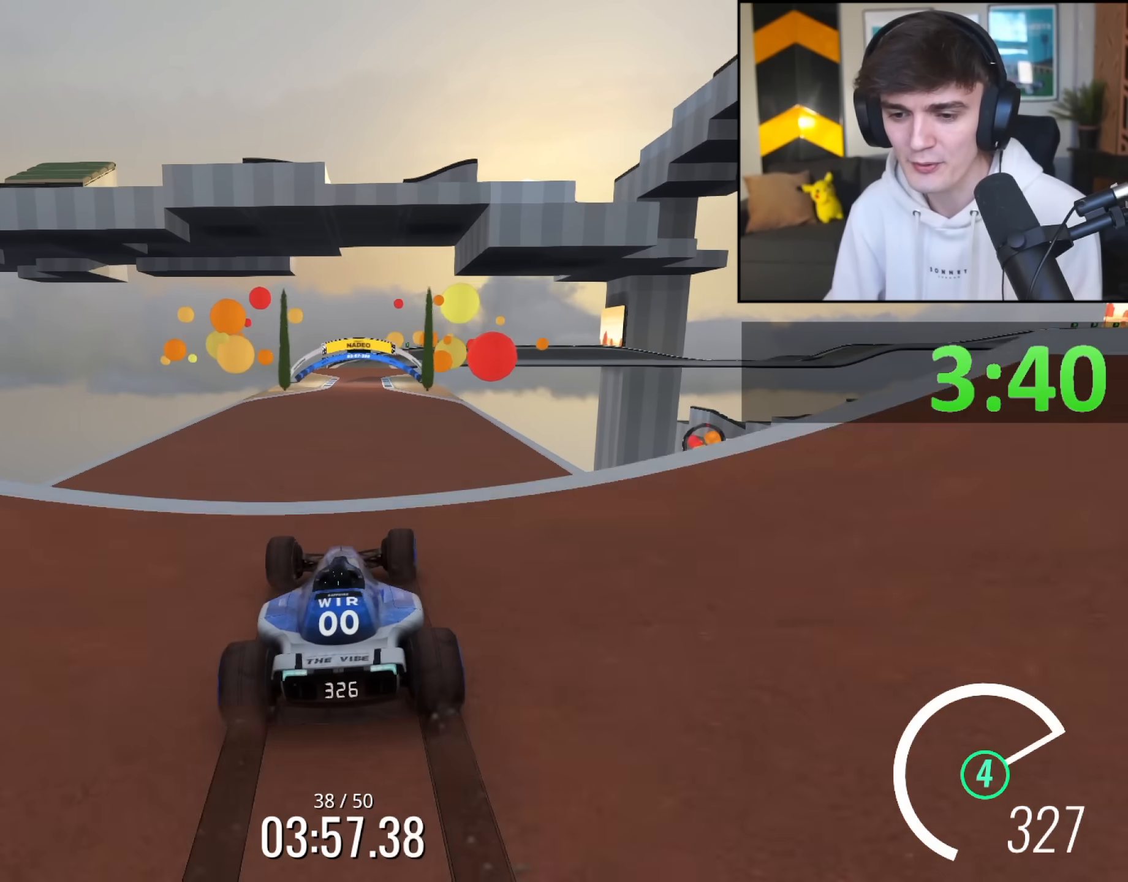
{"keys": ["left", "up"], "events": [[250, "brake", "down"], [350, "brake", "up"], [400, "left", "down"]]}
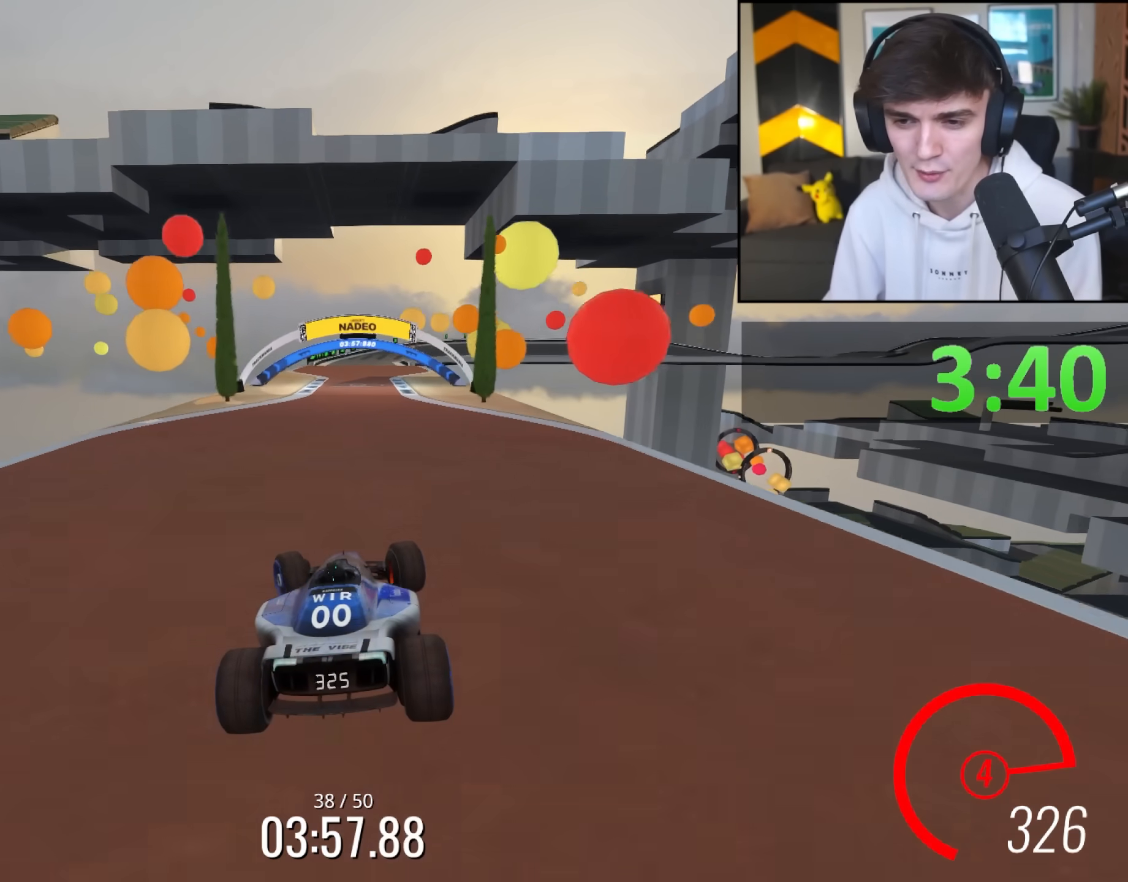
{"keys": ["up"], "events": [[267, "left", "up"]]}
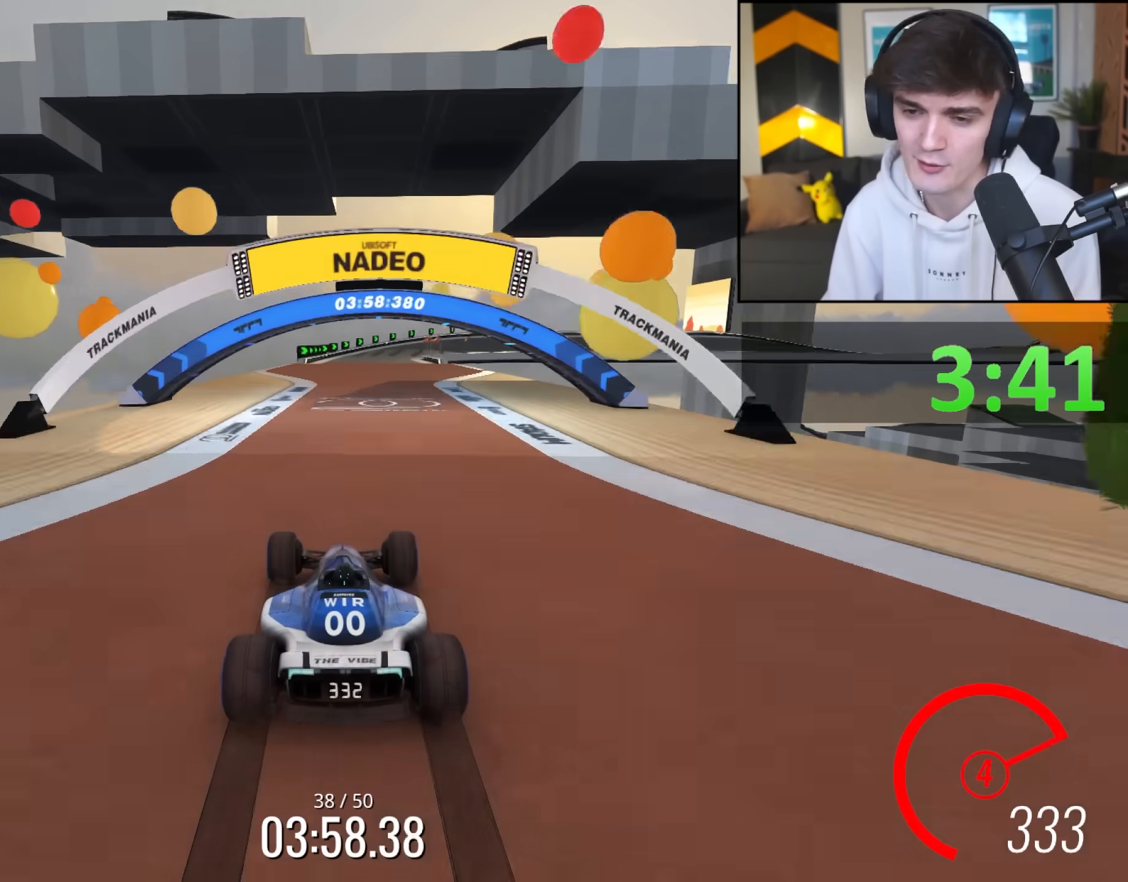
{"keys": ["up"], "events": [[50, "right", "down"], [100, "right", "up"], [233, "left", "down"], [333, "left", "up"]]}